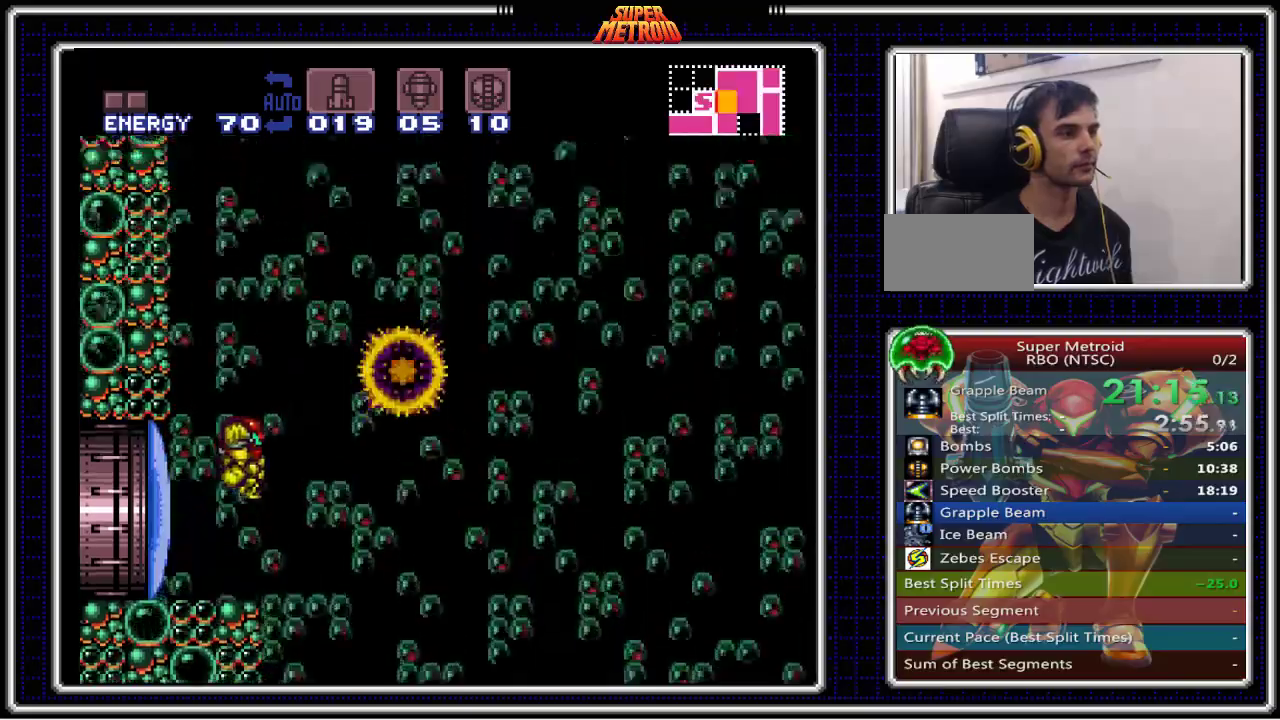
Gameplay with a controller (Nintendo layout); each line is a JSON object with the inputs held at the frame after it. "events" lists button and stick changes between this image and that frame as [ms after this image, input, new state], when the widget could be followed in between. Not read: L3 R3.
{"buttons": ["B", "DPAD_RIGHT"], "events": [[183, "A", "up"]]}
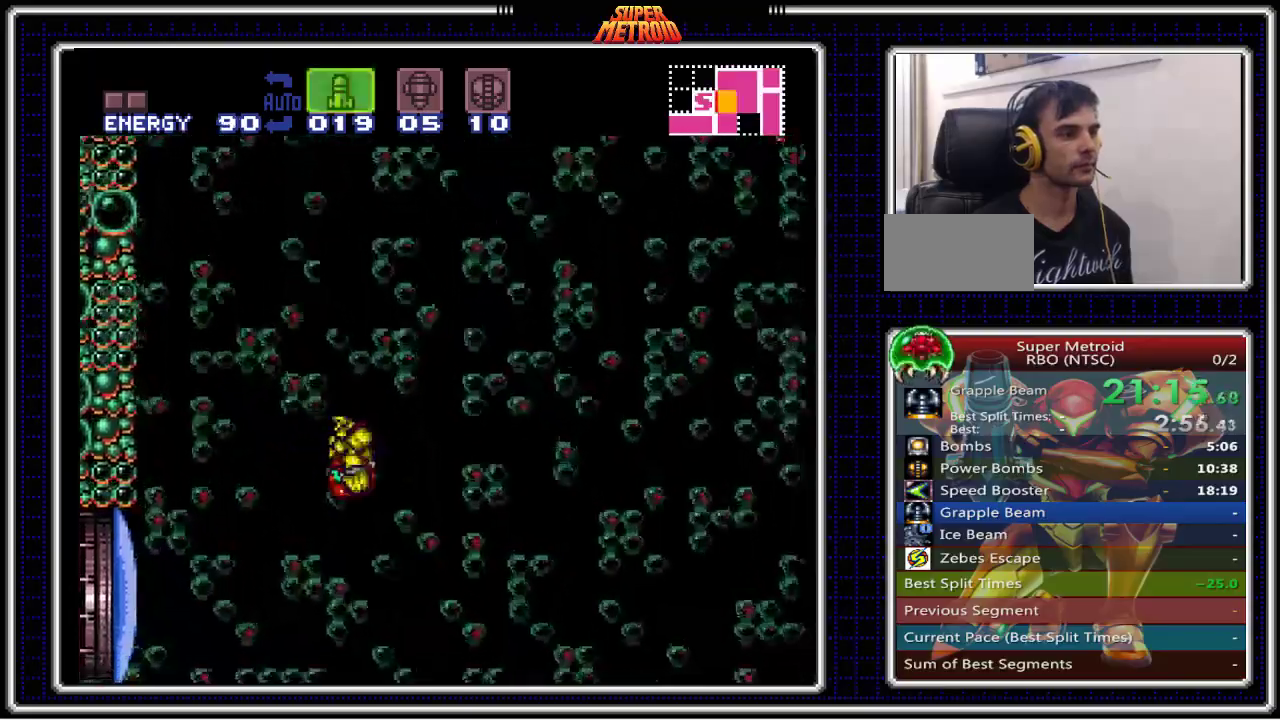
{"buttons": ["B", "DPAD_DOWN"], "events": [[17, "Y", "down"], [50, "DPAD_RIGHT", "up"], [117, "Y", "up"], [200, "Y", "down"], [267, "Y", "up"], [300, "DPAD_DOWN", "down"], [383, "Y", "down"], [400, "DPAD_DOWN", "up"], [450, "DPAD_DOWN", "down"], [483, "Y", "up"]]}
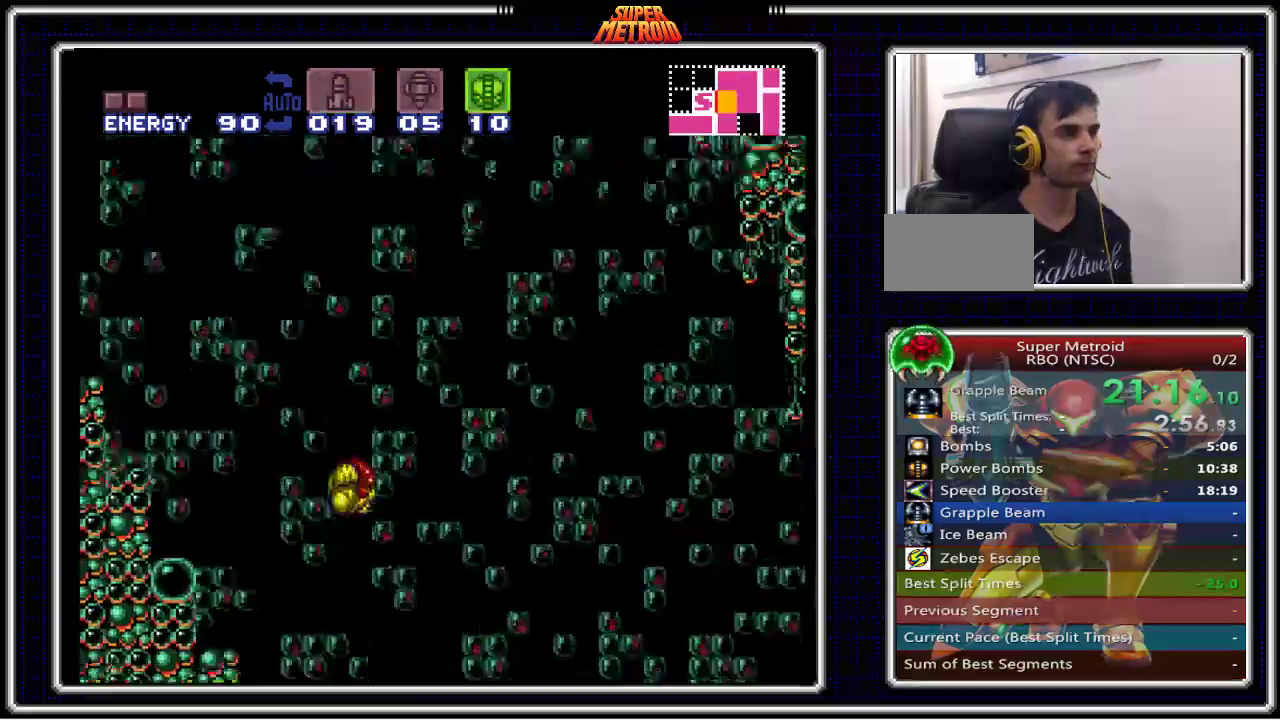
{"buttons": ["B", "X", "DPAD_LEFT"], "events": [[50, "DPAD_LEFT", "down"], [67, "DPAD_DOWN", "up"], [467, "X", "down"]]}
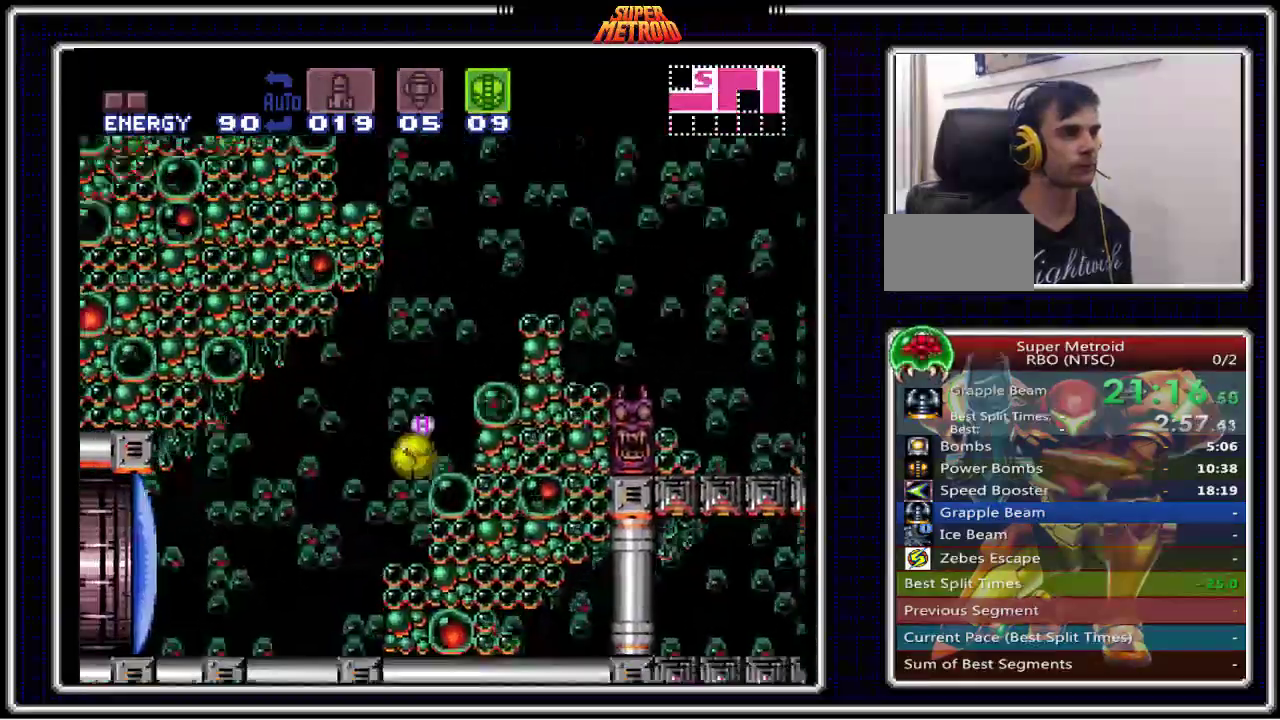
{"buttons": ["B", "DPAD_LEFT"], "events": [[100, "X", "up"], [150, "DPAD_UP", "down"], [167, "DPAD_LEFT", "up"], [217, "DPAD_LEFT", "down"], [250, "DPAD_UP", "up"]]}
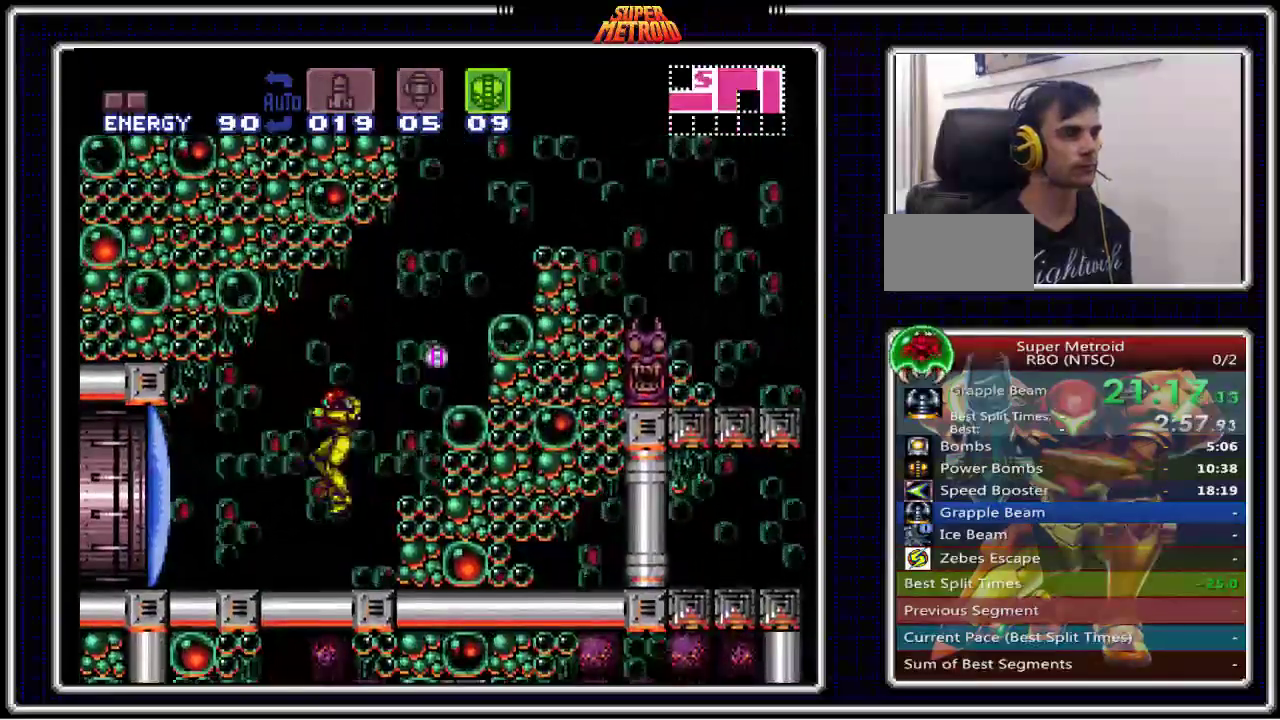
{"buttons": [], "events": [[167, "DPAD_LEFT", "up"], [183, "B", "up"], [267, "SELECT", "down"], [383, "SELECT", "up"]]}
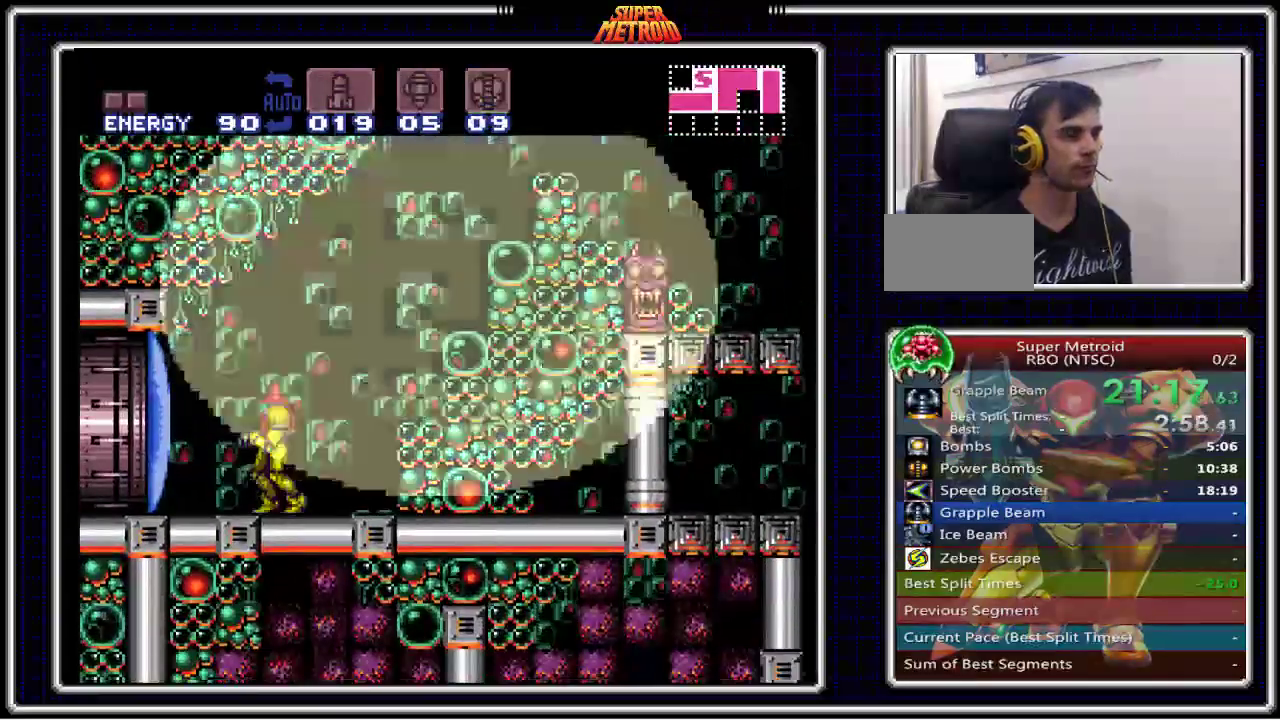
{"buttons": ["A"], "events": [[33, "DPAD_LEFT", "down"], [83, "DPAD_LEFT", "up"], [100, "DPAD_UP", "down"], [117, "DPAD_UP", "up"], [133, "DPAD_RIGHT", "down"], [183, "DPAD_RIGHT", "up"], [483, "A", "down"]]}
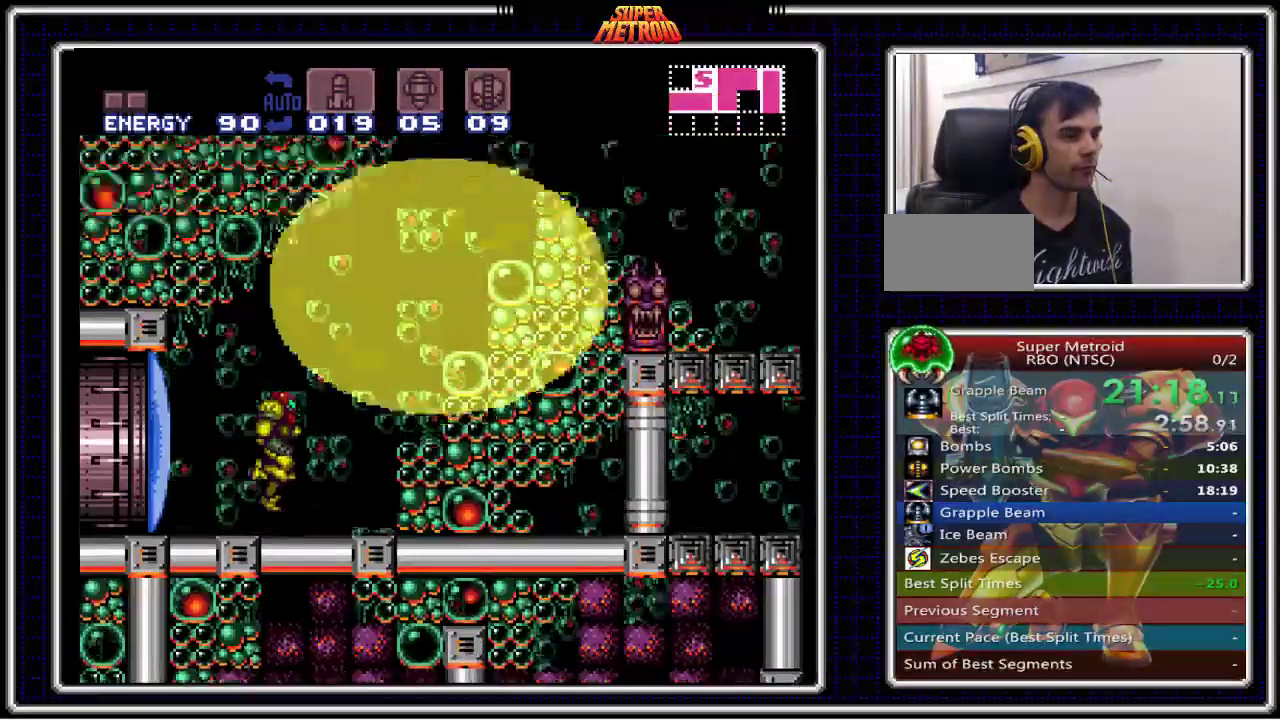
{"buttons": ["DPAD_DOWN"], "events": [[67, "DPAD_DOWN", "down"], [167, "A", "up"], [367, "X", "down"], [483, "X", "up"]]}
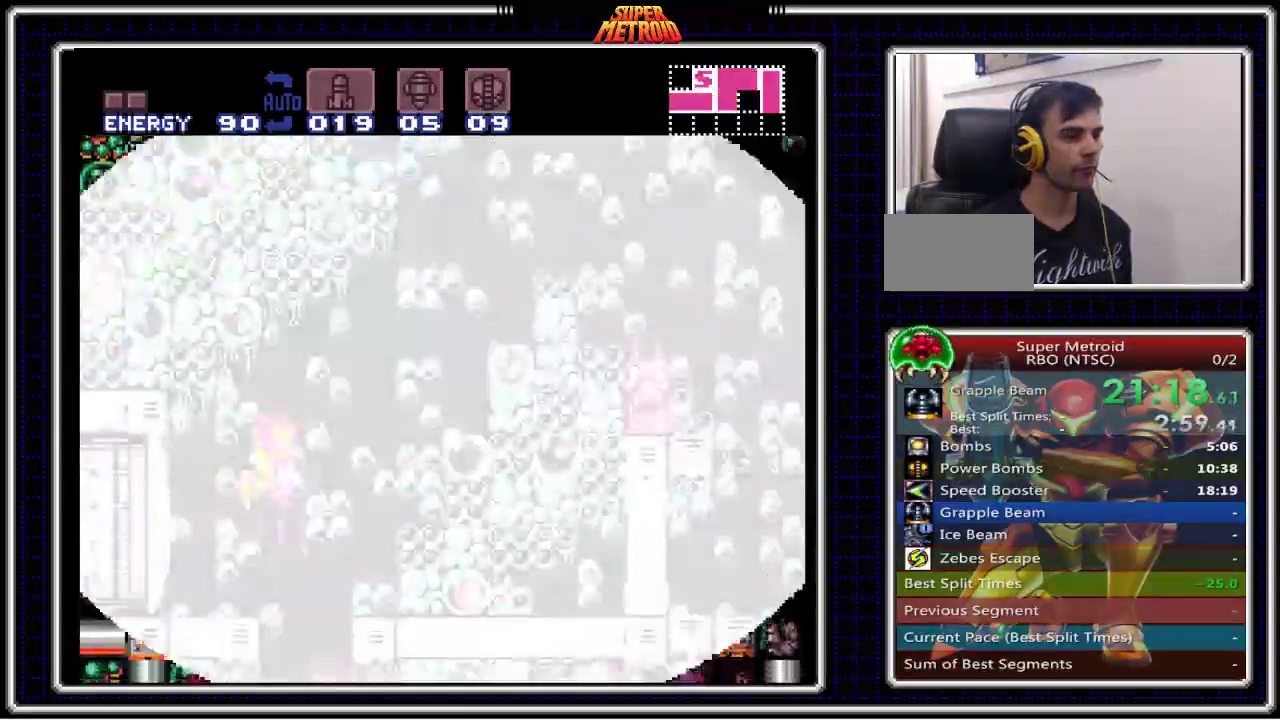
{"buttons": ["DPAD_DOWN"], "events": [[67, "X", "down"], [150, "X", "up"], [233, "X", "down"], [333, "X", "up"], [417, "X", "down"], [500, "X", "up"]]}
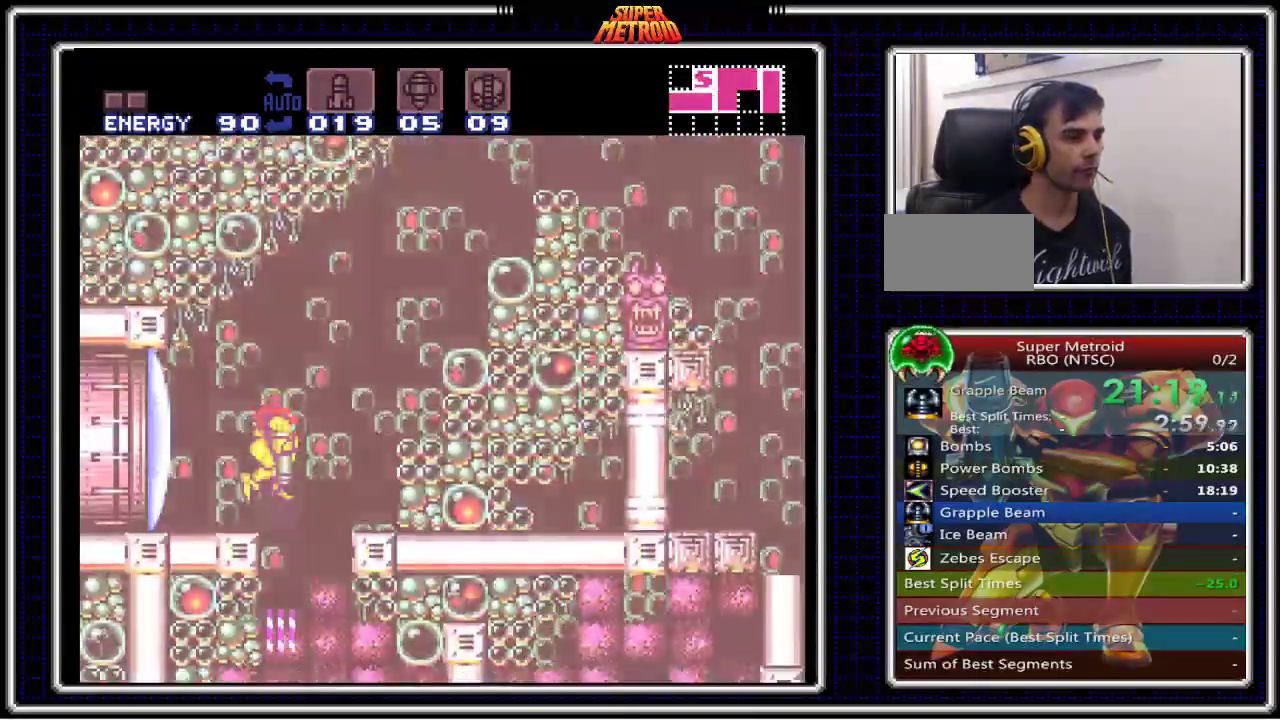
{"buttons": ["DPAD_DOWN"], "events": [[83, "X", "down"], [167, "X", "up"], [250, "X", "down"], [333, "X", "up"], [417, "X", "down"], [483, "X", "up"]]}
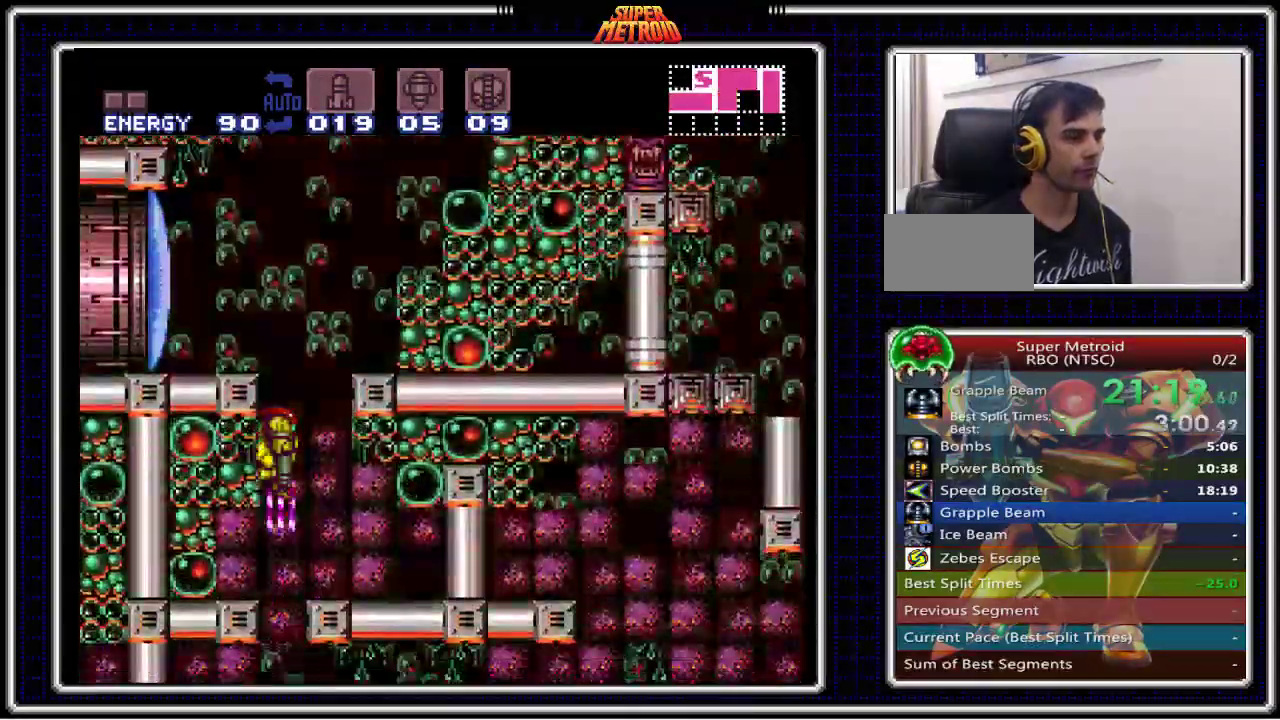
{"buttons": ["DPAD_DOWN"], "events": [[67, "X", "down"], [150, "X", "up"], [217, "X", "down"], [300, "X", "up"], [367, "X", "down"], [450, "X", "up"]]}
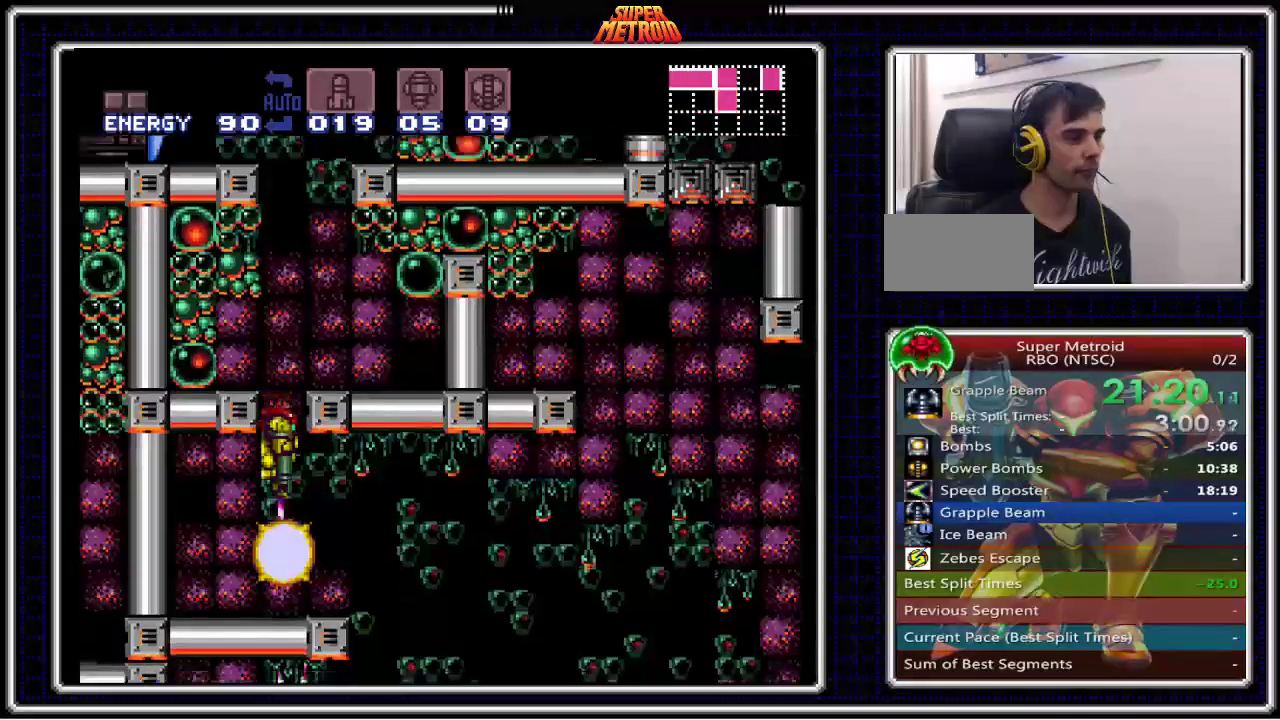
{"buttons": ["B", "DPAD_RIGHT"], "events": [[100, "DPAD_DOWN", "up"], [167, "B", "down"], [367, "DPAD_RIGHT", "down"]]}
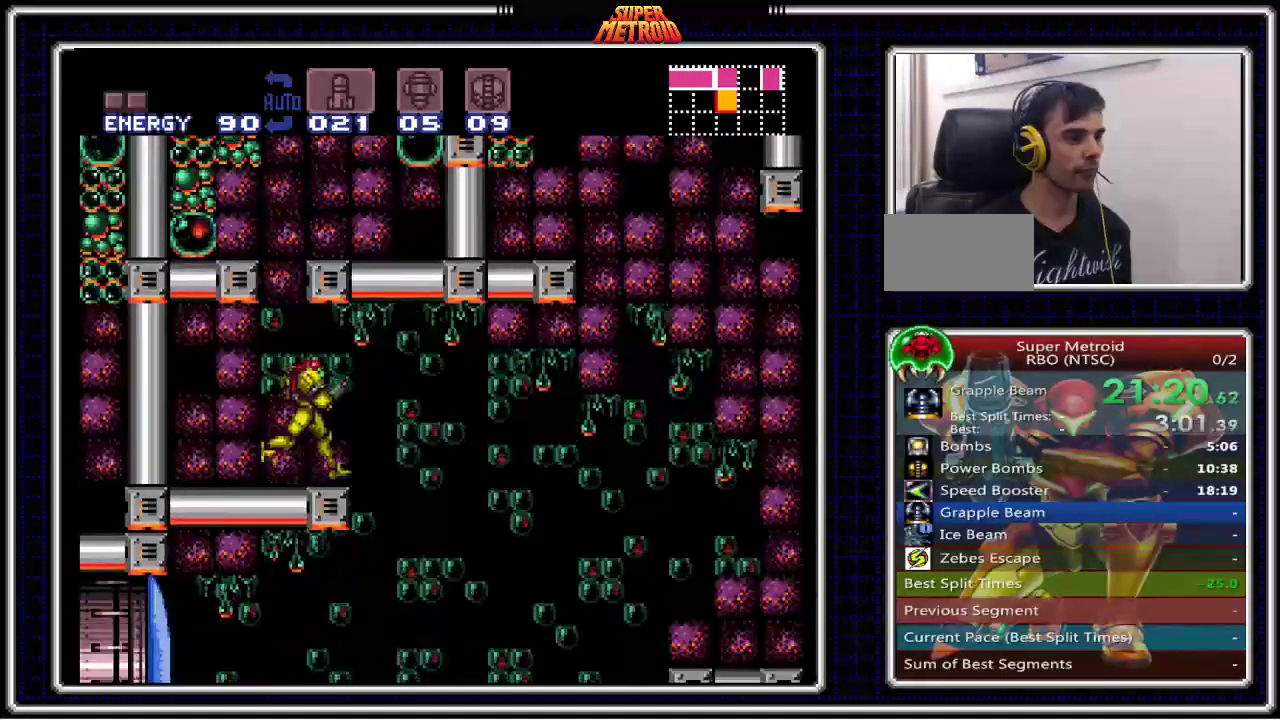
{"buttons": ["B"], "events": [[150, "DPAD_RIGHT", "up"], [167, "DPAD_LEFT", "down"], [467, "DPAD_LEFT", "up"]]}
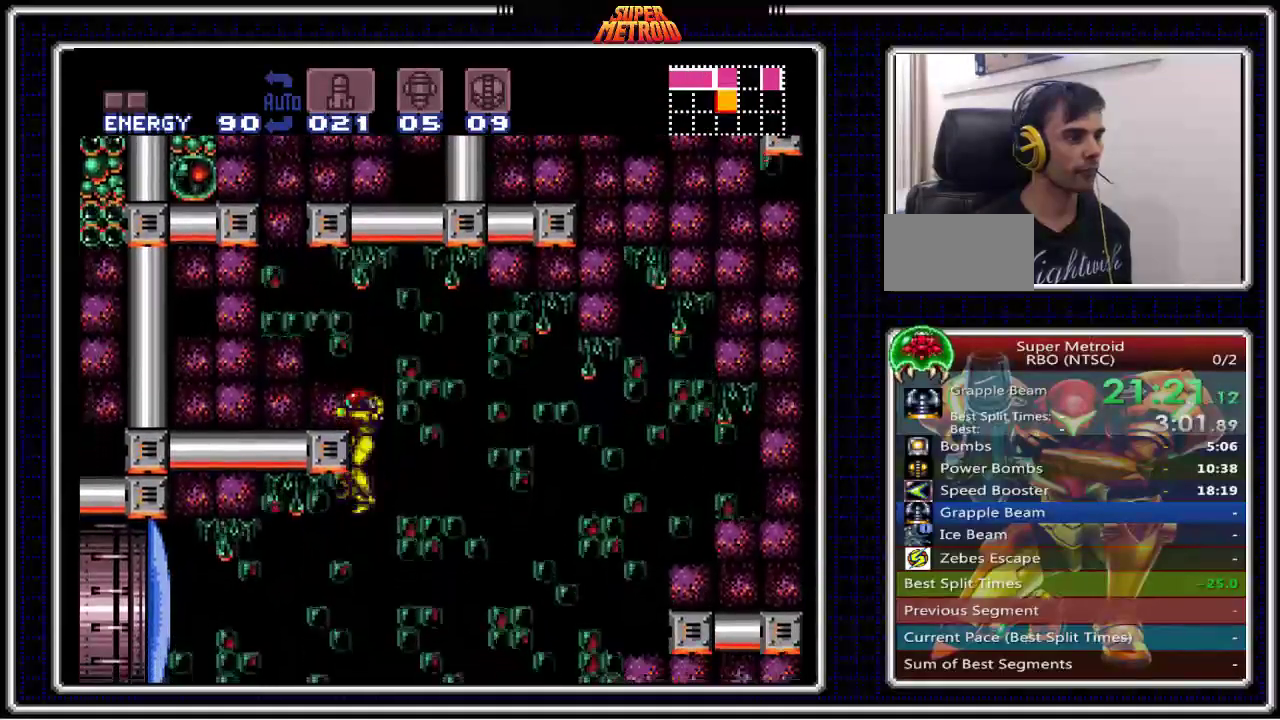
{"buttons": ["B"], "events": [[33, "DPAD_LEFT", "down"], [233, "X", "down"], [267, "DPAD_LEFT", "up"], [400, "X", "up"]]}
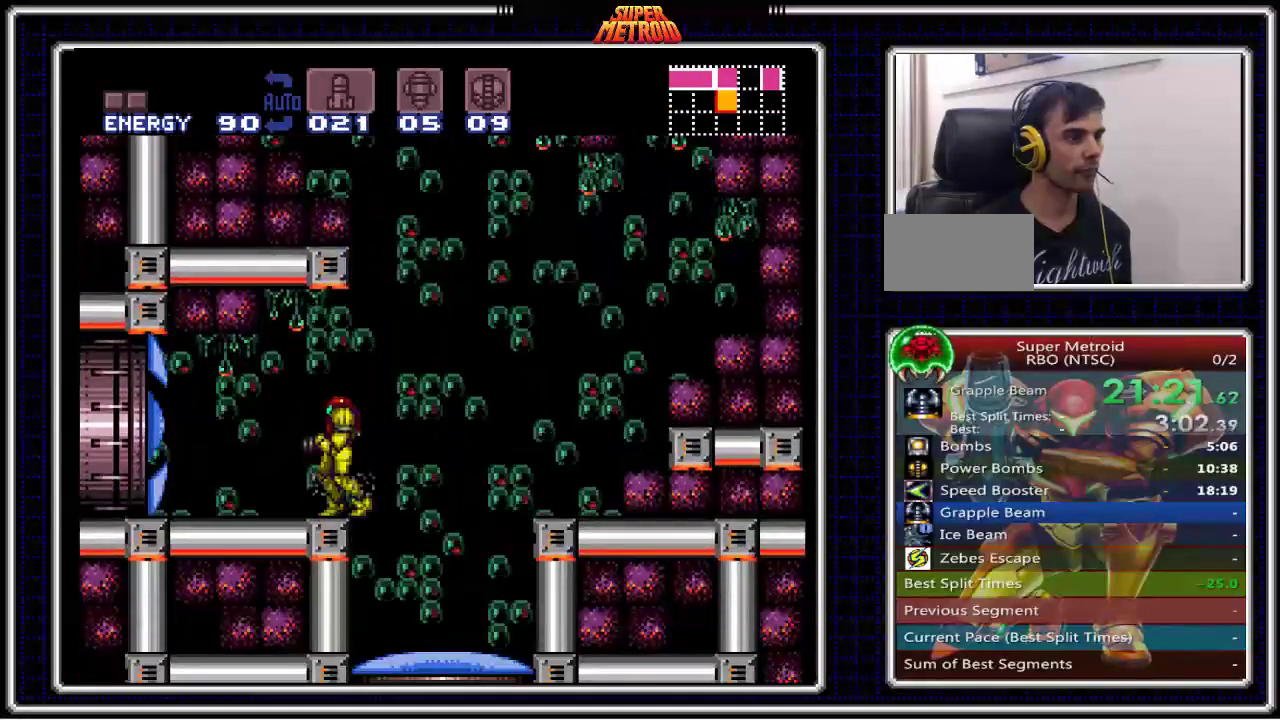
{"buttons": ["B", "DPAD_LEFT"], "events": [[17, "DPAD_LEFT", "down"]]}
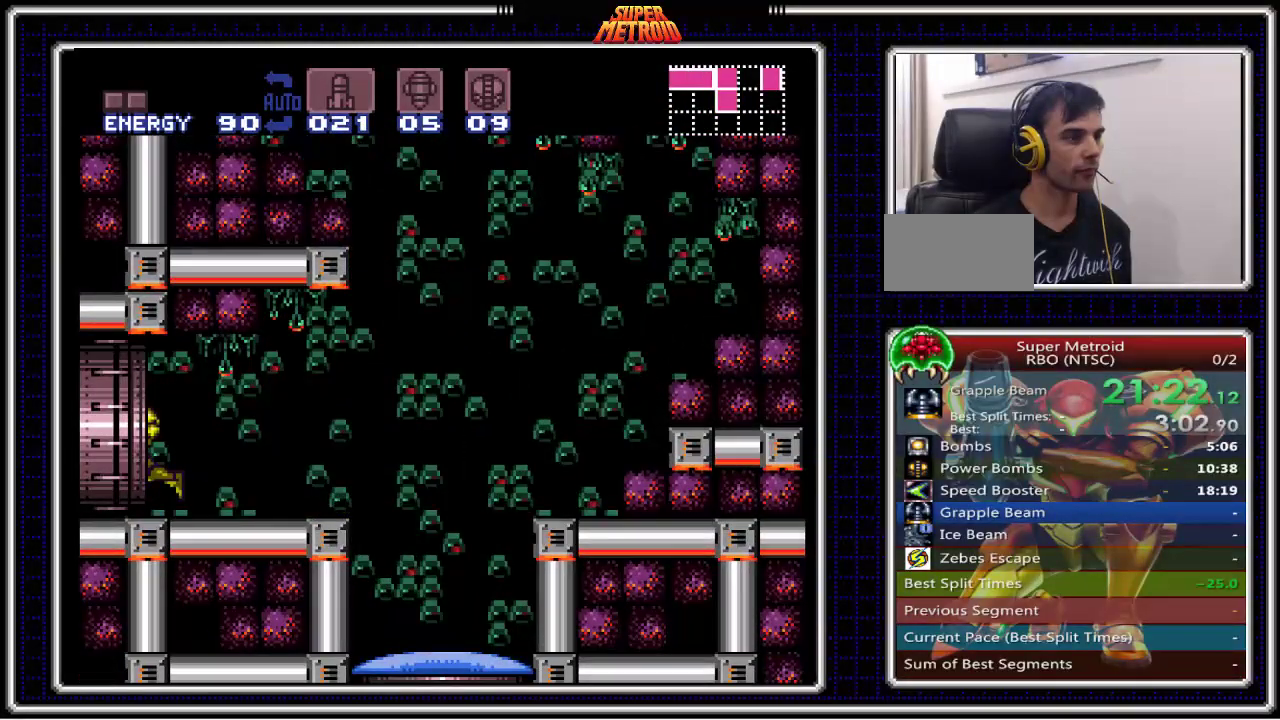
{"buttons": ["B"], "events": [[400, "DPAD_LEFT", "up"]]}
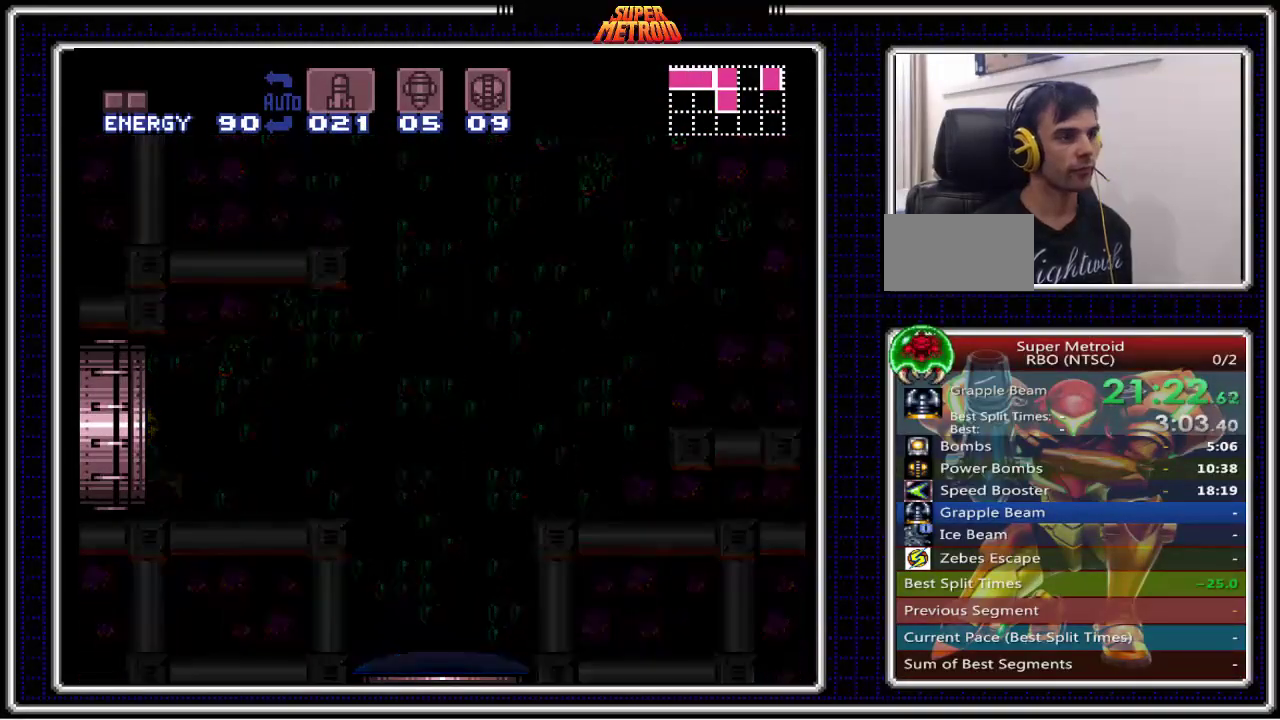
{"buttons": ["B"], "events": [[83, "DPAD_LEFT", "down"], [500, "DPAD_LEFT", "up"]]}
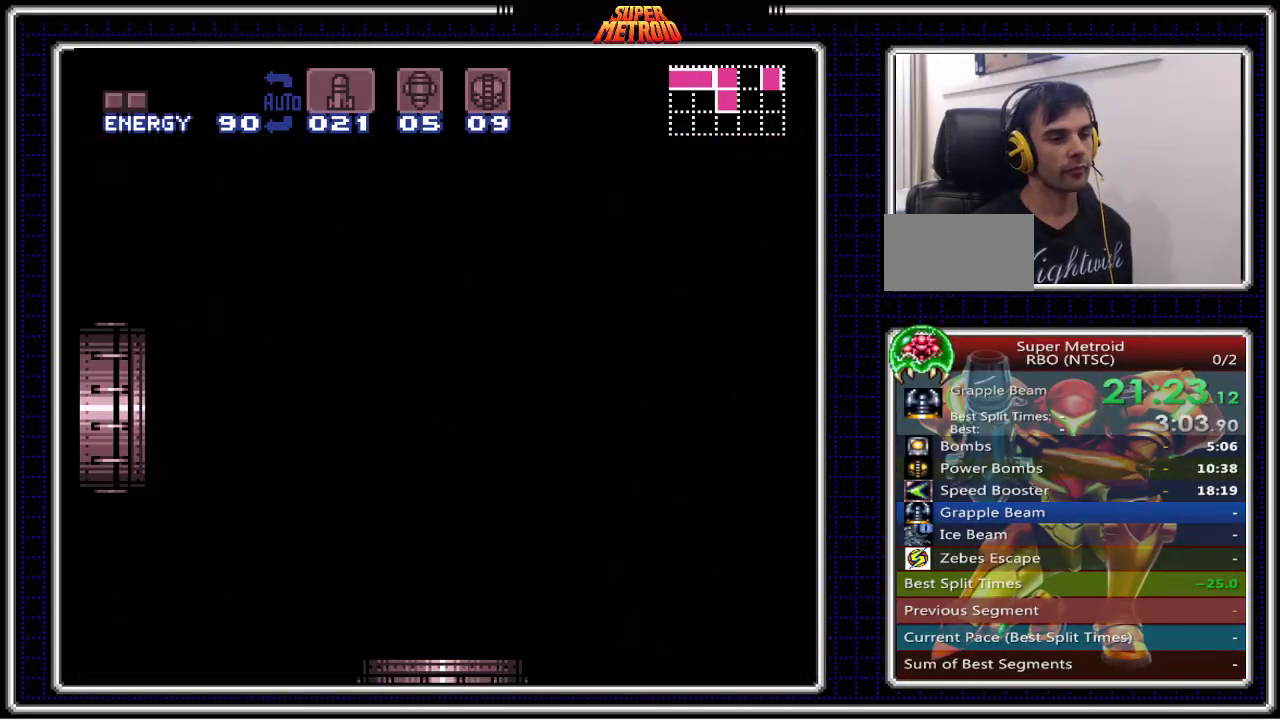
{"buttons": ["B", "DPAD_LEFT"], "events": [[150, "DPAD_LEFT", "down"]]}
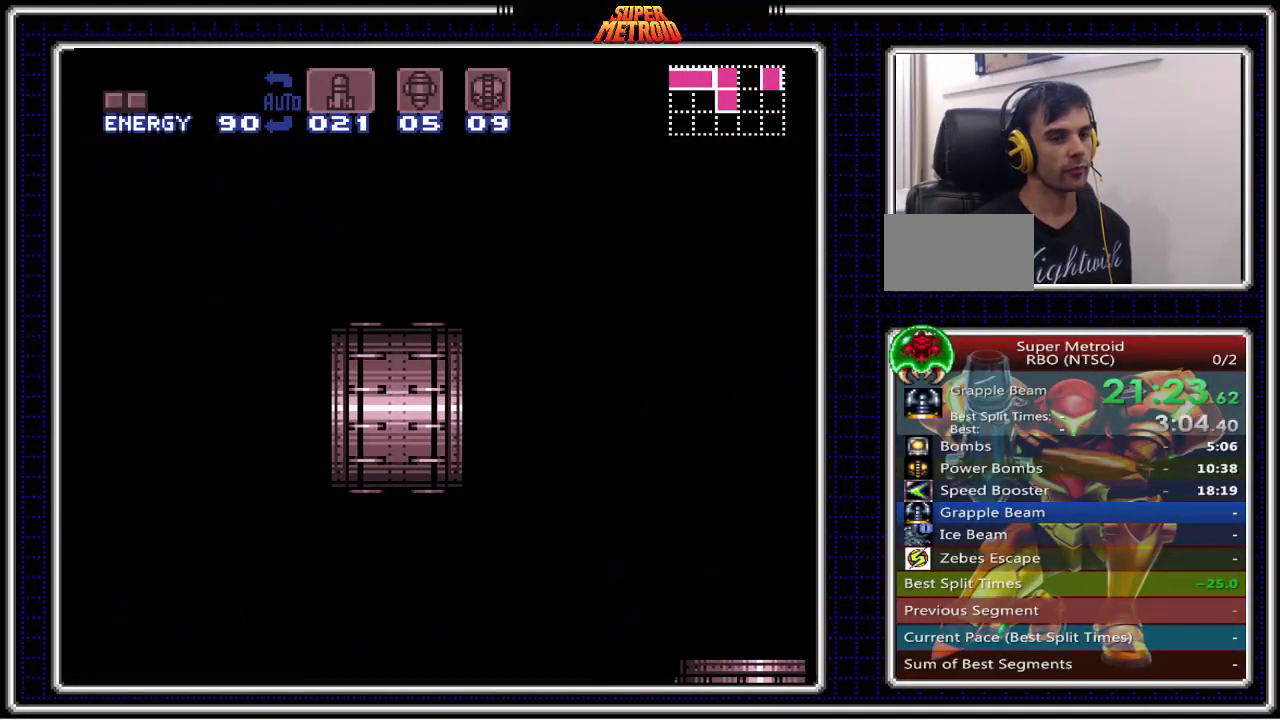
{"buttons": ["B", "DPAD_LEFT"], "events": []}
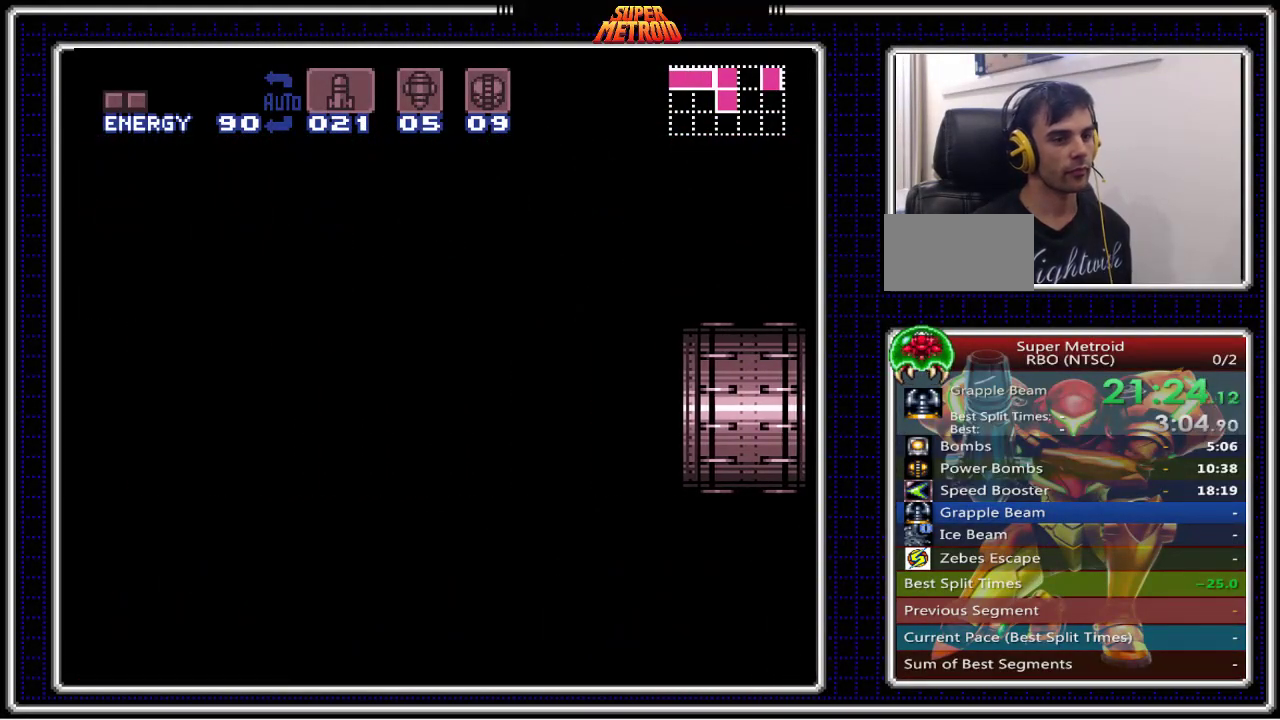
{"buttons": ["B", "DPAD_LEFT"], "events": []}
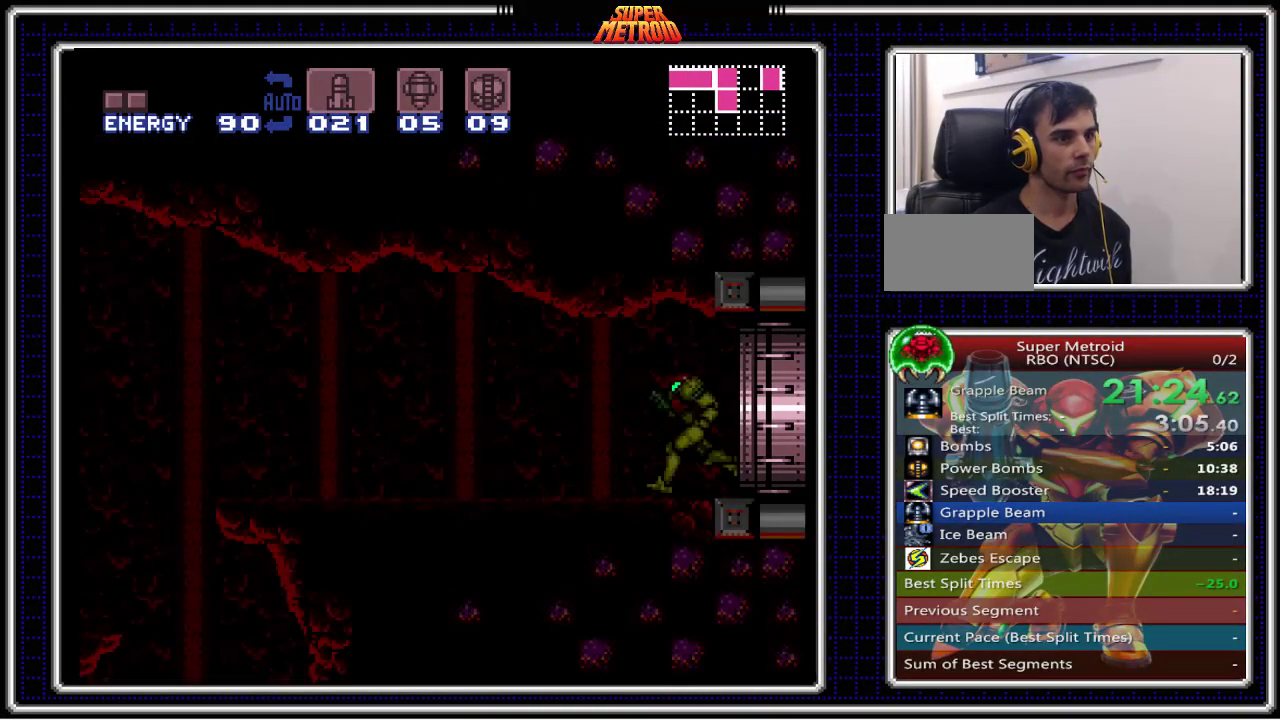
{"buttons": ["B", "DPAD_LEFT"], "events": []}
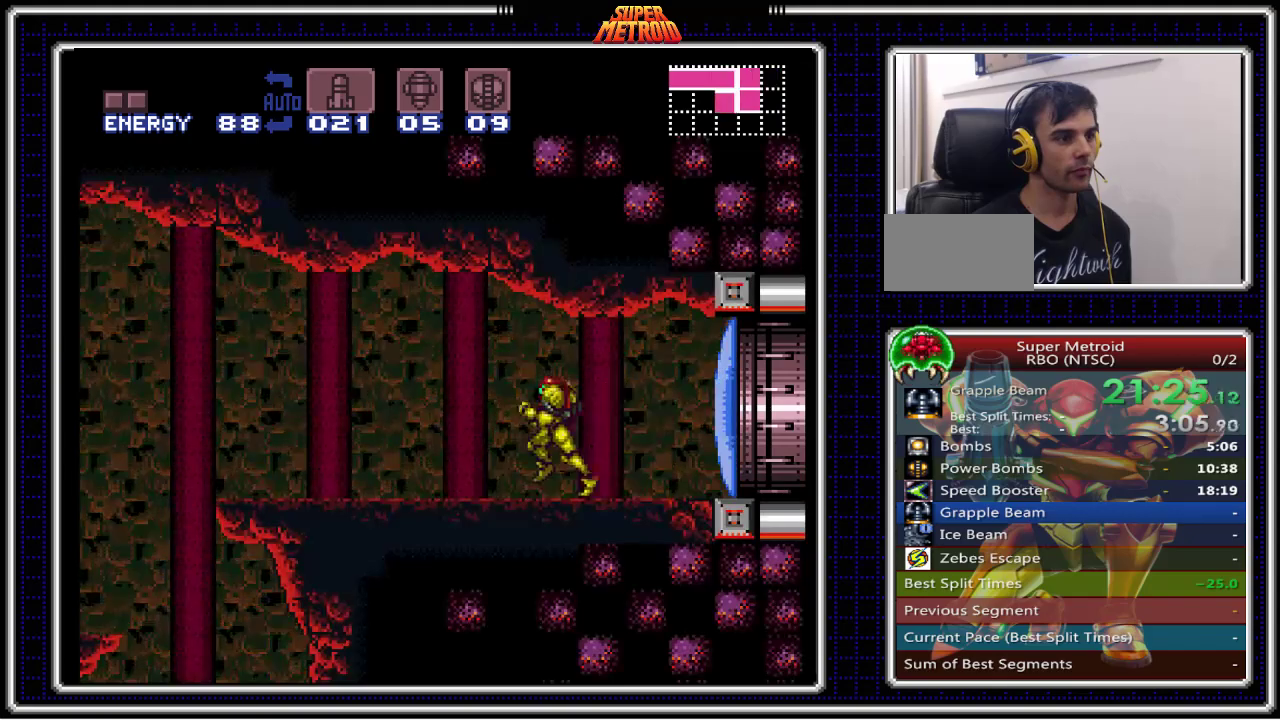
{"buttons": ["B", "DPAD_RIGHT"], "events": [[350, "DPAD_LEFT", "up"], [350, "DPAD_UP", "down"], [367, "DPAD_RIGHT", "down"], [367, "DPAD_UP", "up"]]}
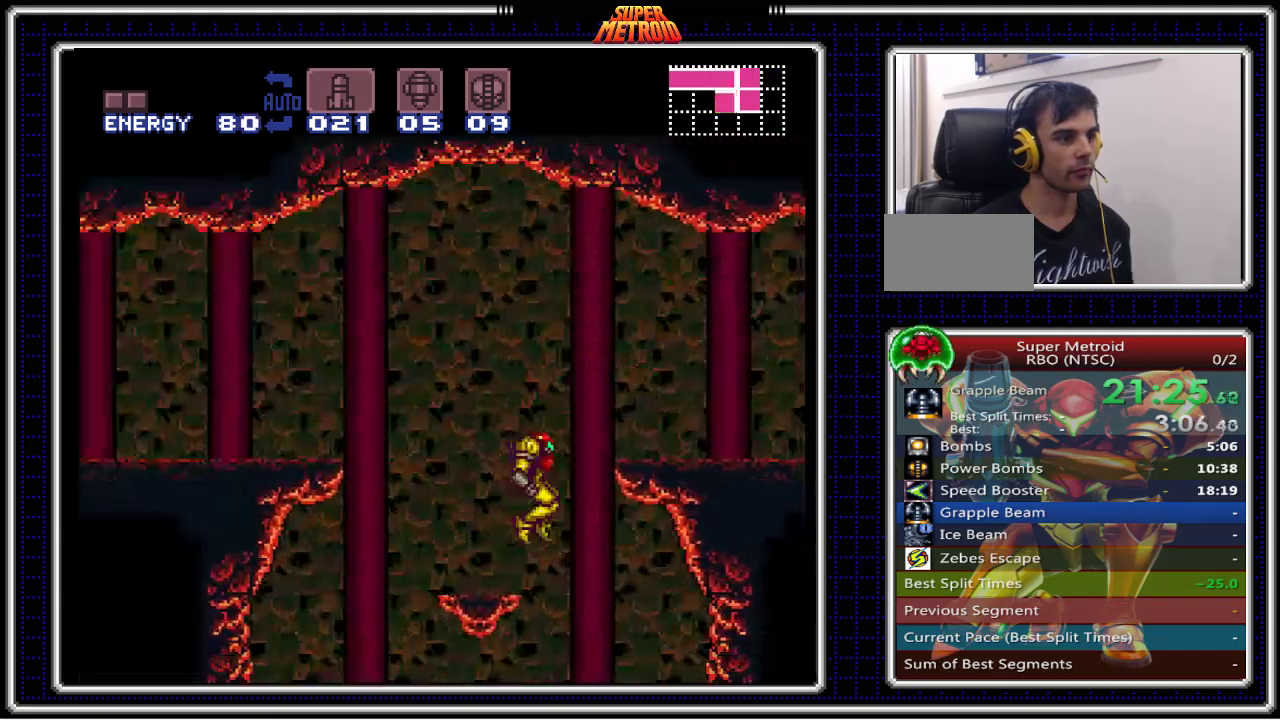
{"buttons": ["B"], "events": [[17, "DPAD_DOWN", "down"], [17, "DPAD_RIGHT", "up"], [83, "X", "down"], [200, "X", "up"], [450, "DPAD_DOWN", "up"]]}
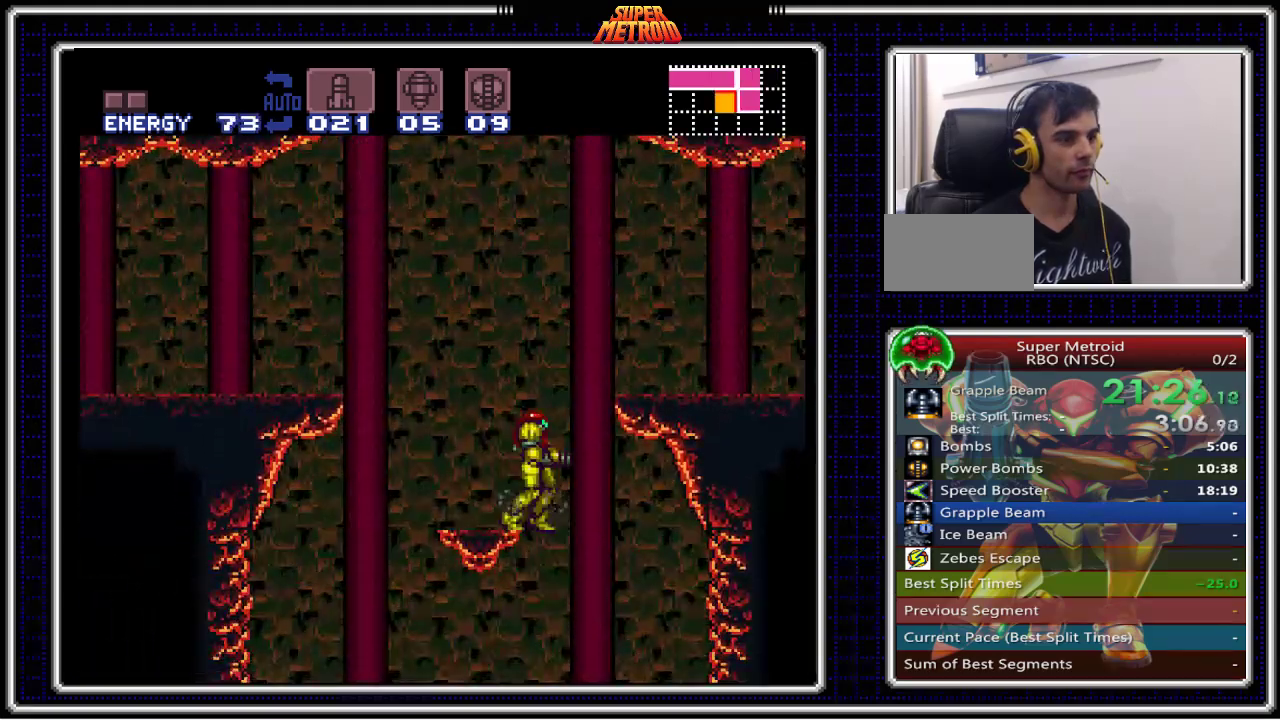
{"buttons": ["B", "DPAD_DOWN", "DPAD_RIGHT"], "events": [[33, "DPAD_RIGHT", "down"], [100, "DPAD_RIGHT", "up"], [133, "DPAD_LEFT", "down"], [150, "DPAD_LEFT", "up"], [167, "DPAD_LEFT", "down"], [333, "DPAD_LEFT", "up"], [433, "DPAD_RIGHT", "down"], [500, "DPAD_DOWN", "down"]]}
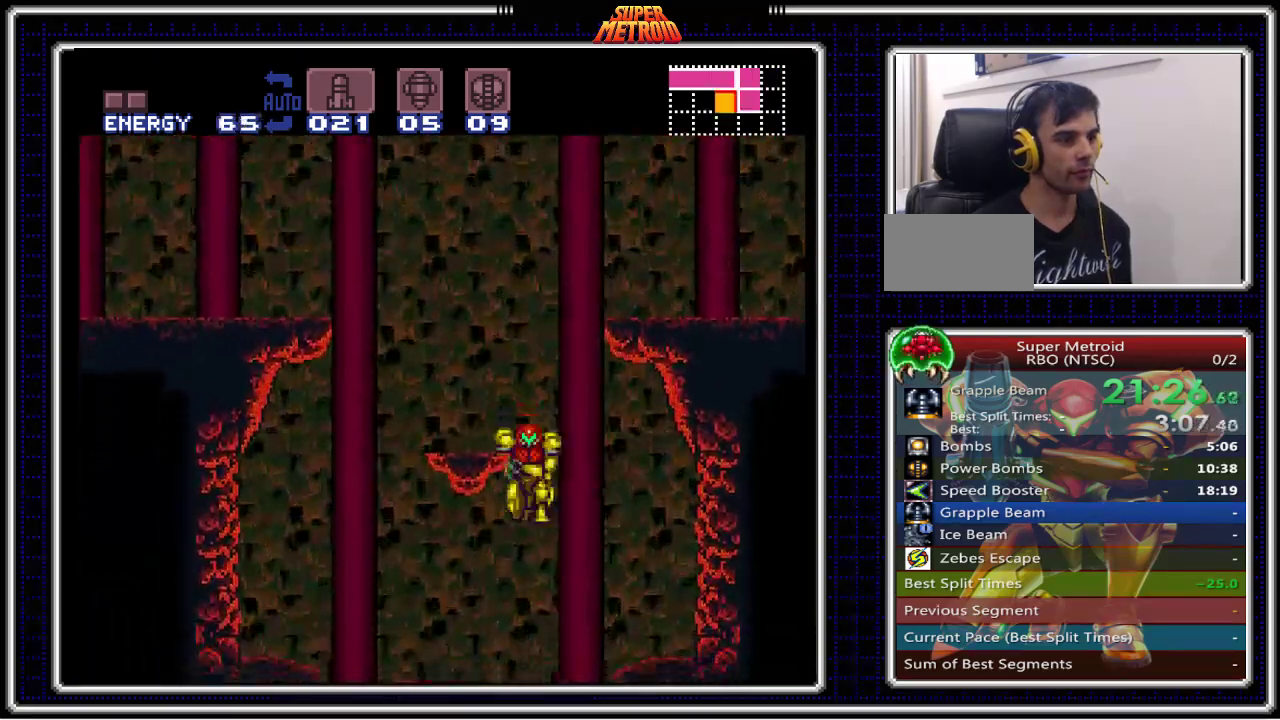
{"buttons": ["B", "DPAD_RIGHT"], "events": [[17, "DPAD_RIGHT", "up"], [100, "X", "down"], [183, "DPAD_DOWN", "up"], [200, "DPAD_LEFT", "down"], [217, "X", "up"], [400, "DPAD_LEFT", "up"], [400, "DPAD_RIGHT", "down"]]}
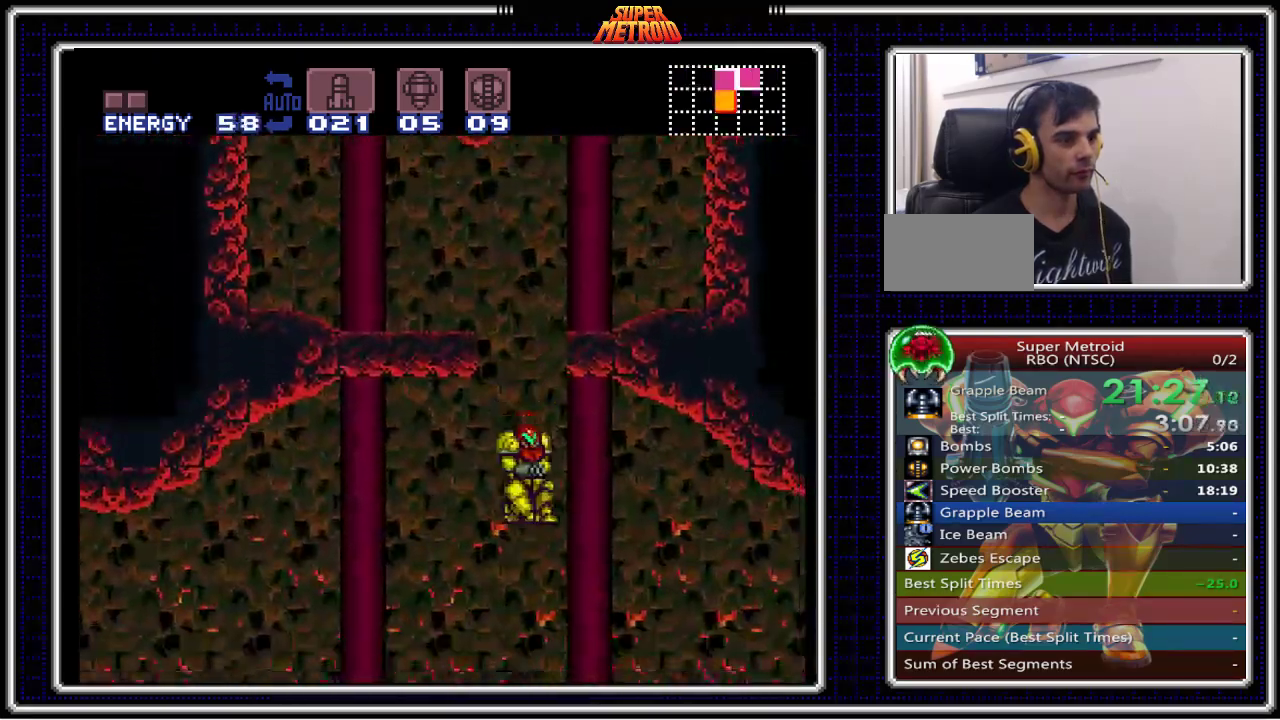
{"buttons": ["B", "DPAD_DOWN"], "events": [[33, "DPAD_RIGHT", "up"], [317, "DPAD_RIGHT", "down"], [417, "DPAD_RIGHT", "up"], [500, "DPAD_DOWN", "down"]]}
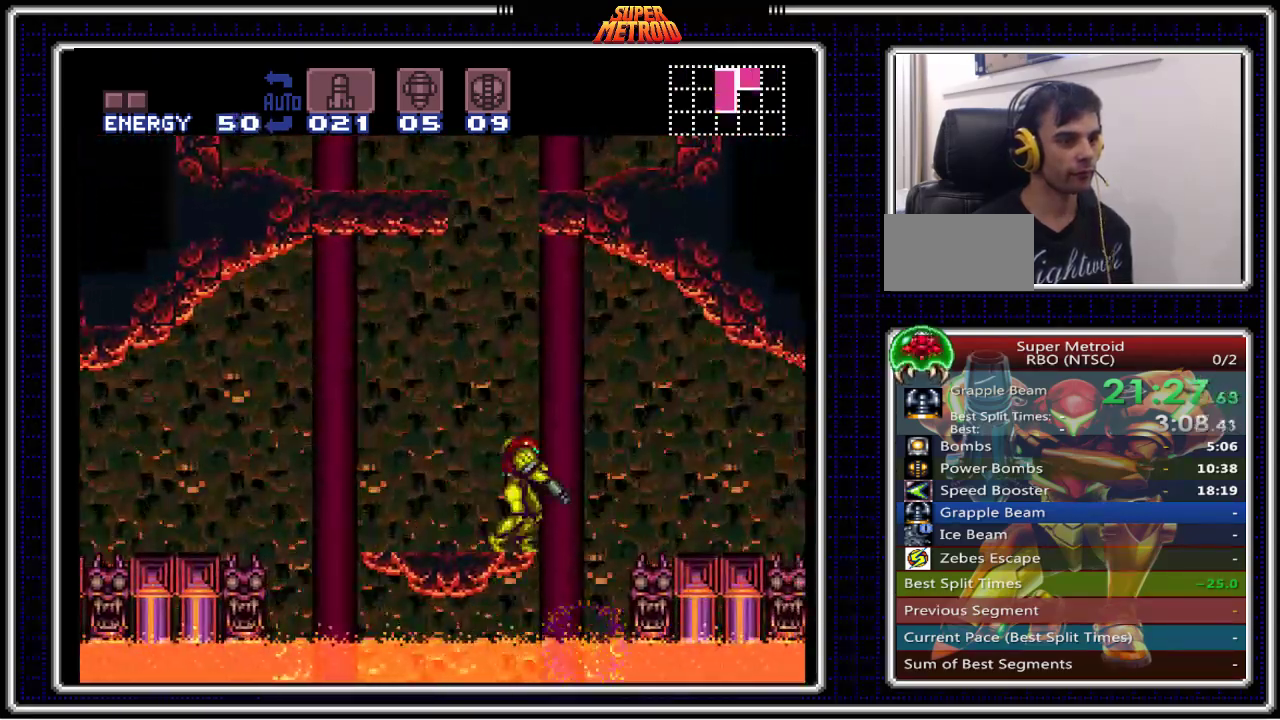
{"buttons": ["B", "DPAD_LEFT"], "events": [[100, "DPAD_DOWN", "up"], [233, "DPAD_RIGHT", "down"], [483, "DPAD_RIGHT", "up"], [500, "DPAD_LEFT", "down"]]}
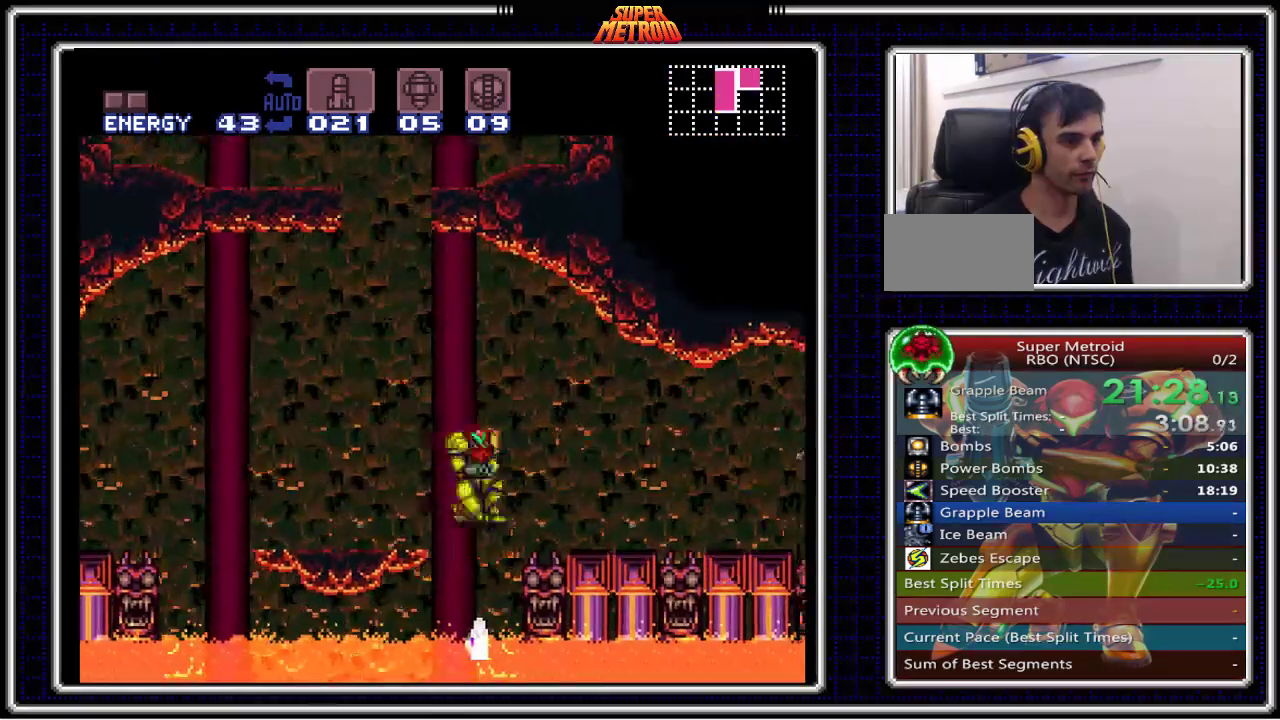
{"buttons": ["A"], "events": [[100, "DPAD_LEFT", "up"], [400, "A", "down"], [417, "B", "up"]]}
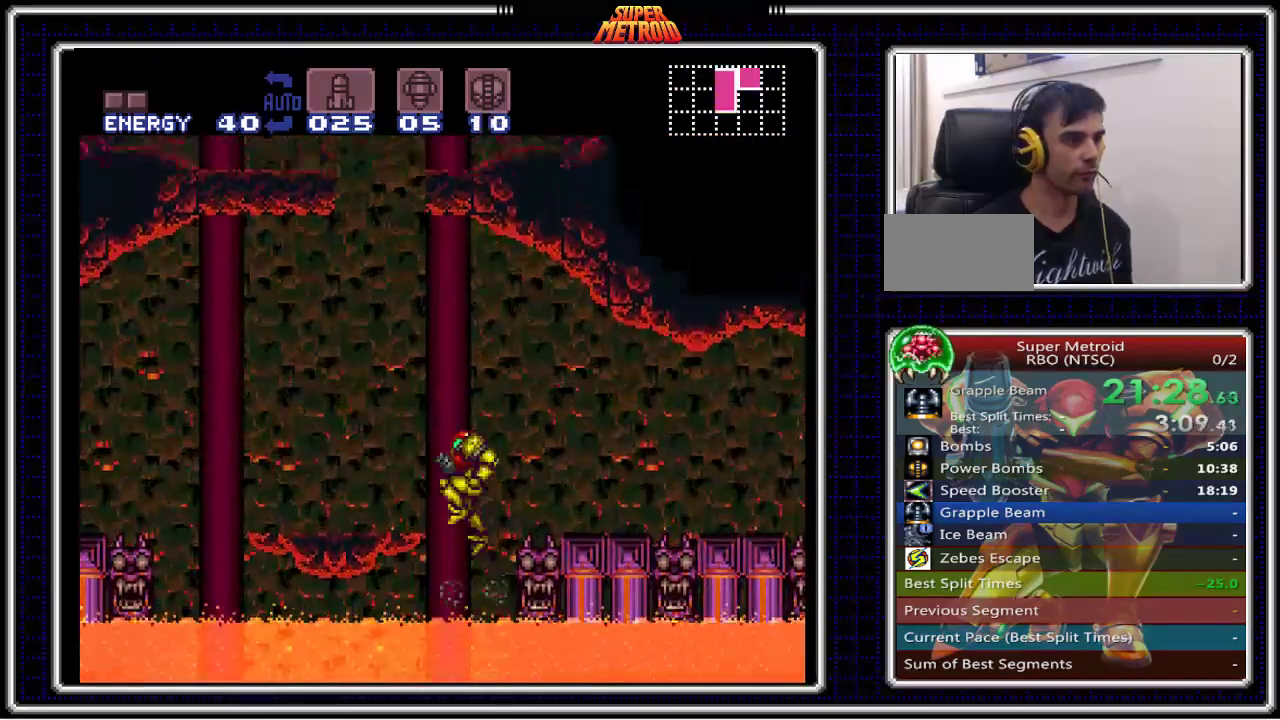
{"buttons": ["DPAD_DOWN"], "events": [[33, "DPAD_DOWN", "down"], [150, "X", "down"], [283, "A", "up"], [300, "X", "up"], [367, "X", "down"], [450, "X", "up"]]}
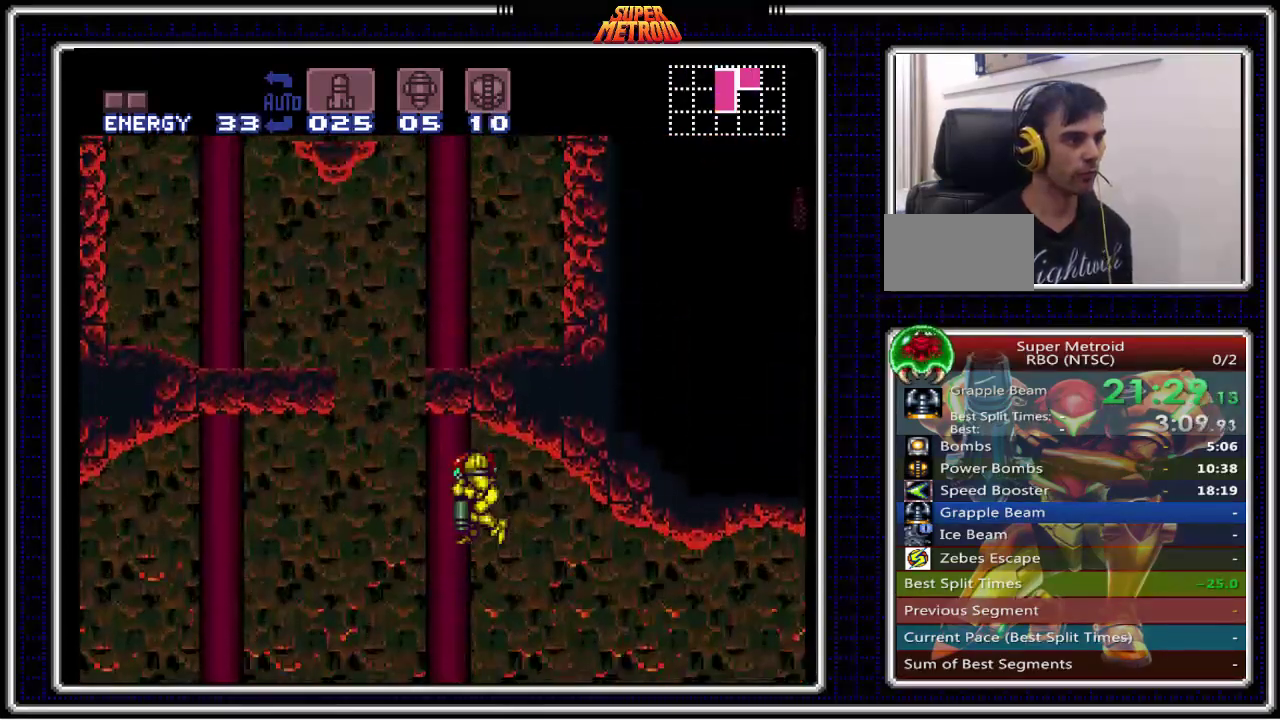
{"buttons": ["DPAD_DOWN"], "events": [[17, "X", "down"], [83, "X", "up"], [150, "X", "down"], [233, "X", "up"], [283, "X", "down"], [400, "X", "up"]]}
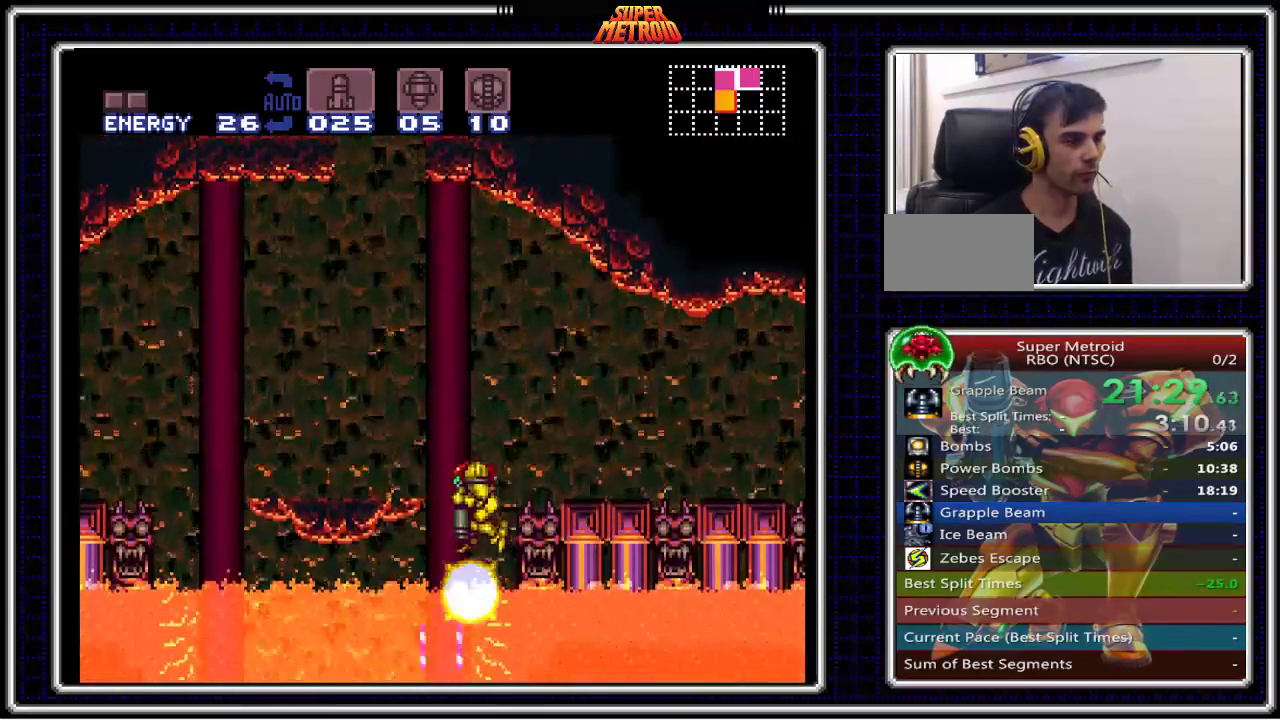
{"buttons": ["A", "DPAD_DOWN"], "events": [[433, "A", "down"]]}
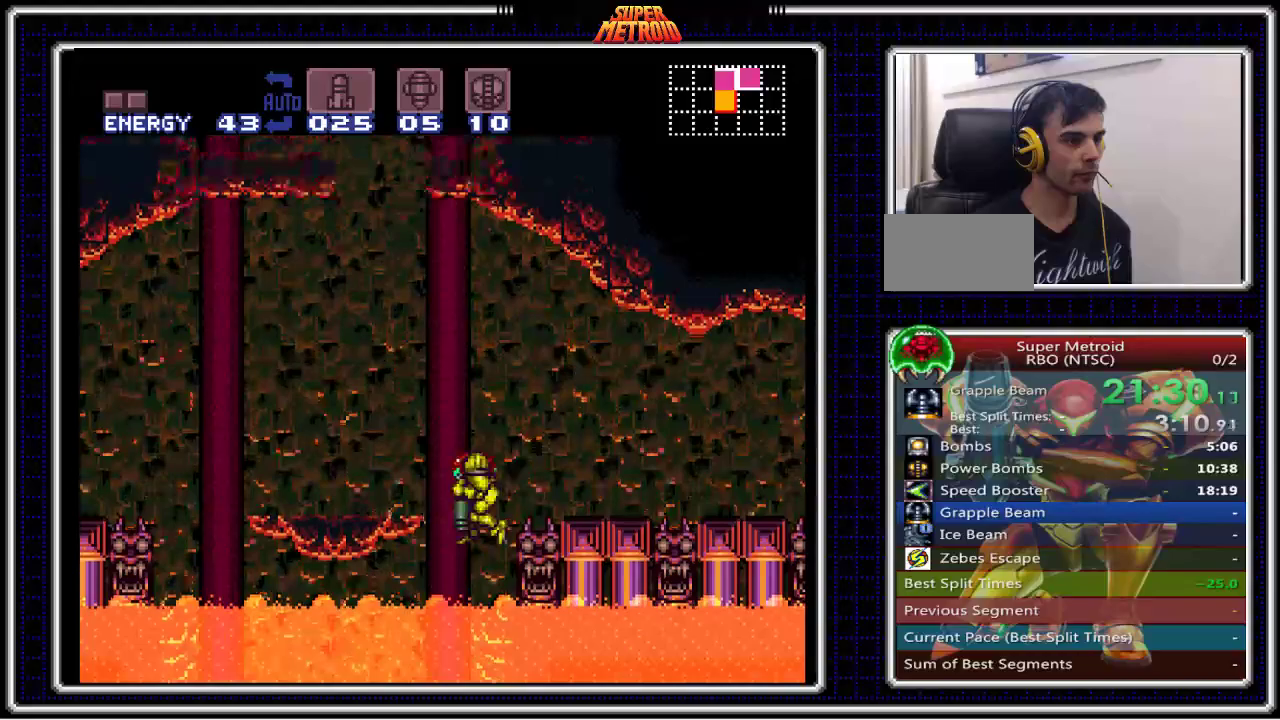
{"buttons": ["X", "DPAD_DOWN"], "events": [[183, "X", "down"], [367, "A", "up"], [367, "X", "up"], [417, "X", "down"]]}